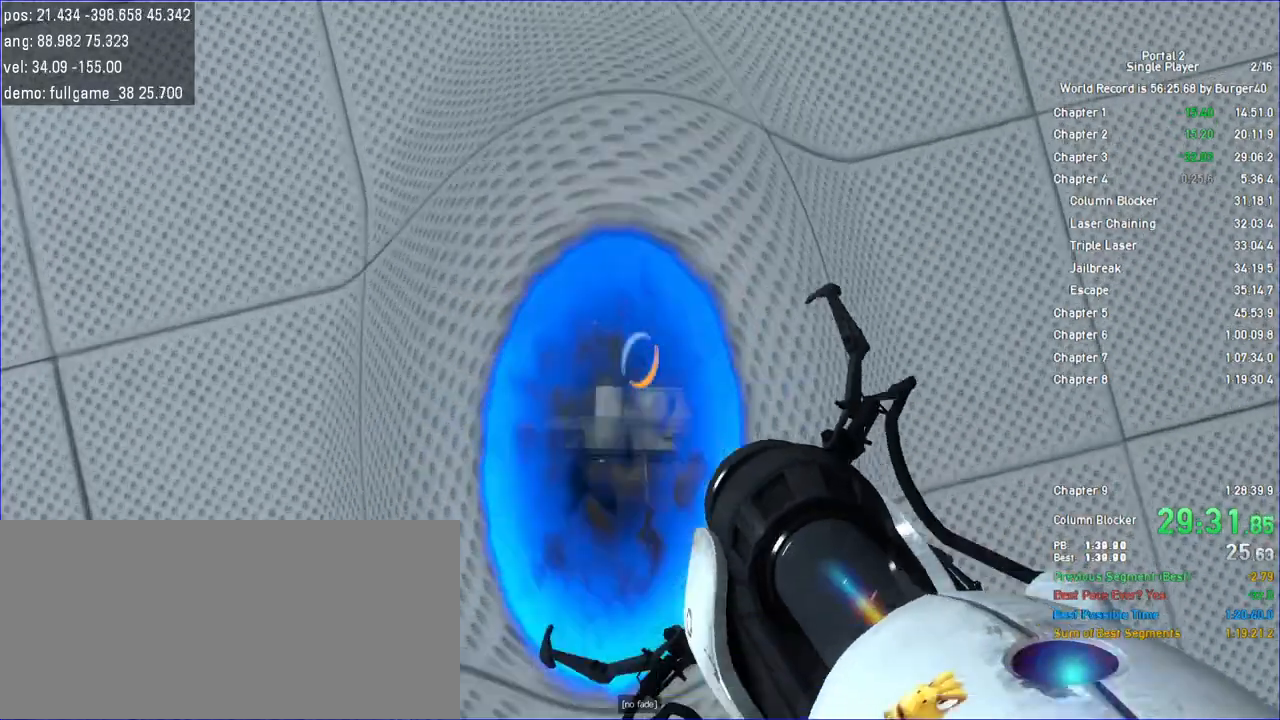
Gameplay with keyboard and mouse; each line is a JSON object with the keys and mouse buttons held at the frame after it. "events" lists presses ("down") and releases ("up") of "a", "auto", "bup", "c", "chat", "cont", "crzy1", "crzy2", "d", "fbr", "jump", "load", "load01", "low", "propi", "r", "relod", "reset", "s", "save", "sens", "shift", "space", "spanel", "use", "w", "z", "zoom", "mouse_left", "mouse_wheel" and "mouse_right" between this image and that frame as [ms after this image, input, new state], when the widget could be followed in between. "mouse_left", "mouse_wheel", "mouse_right" = the "left", "wheel", "right" buttons of the "mouse" list. No other keys are recorded. "wheel" means that the mouse wheel is clicked or scrolled. Key names are as the overlay labels them; some are game actions (e.g. jump) rather than physical keys. Not read: mouse_move.
{"keys": ["a"], "mouse": []}
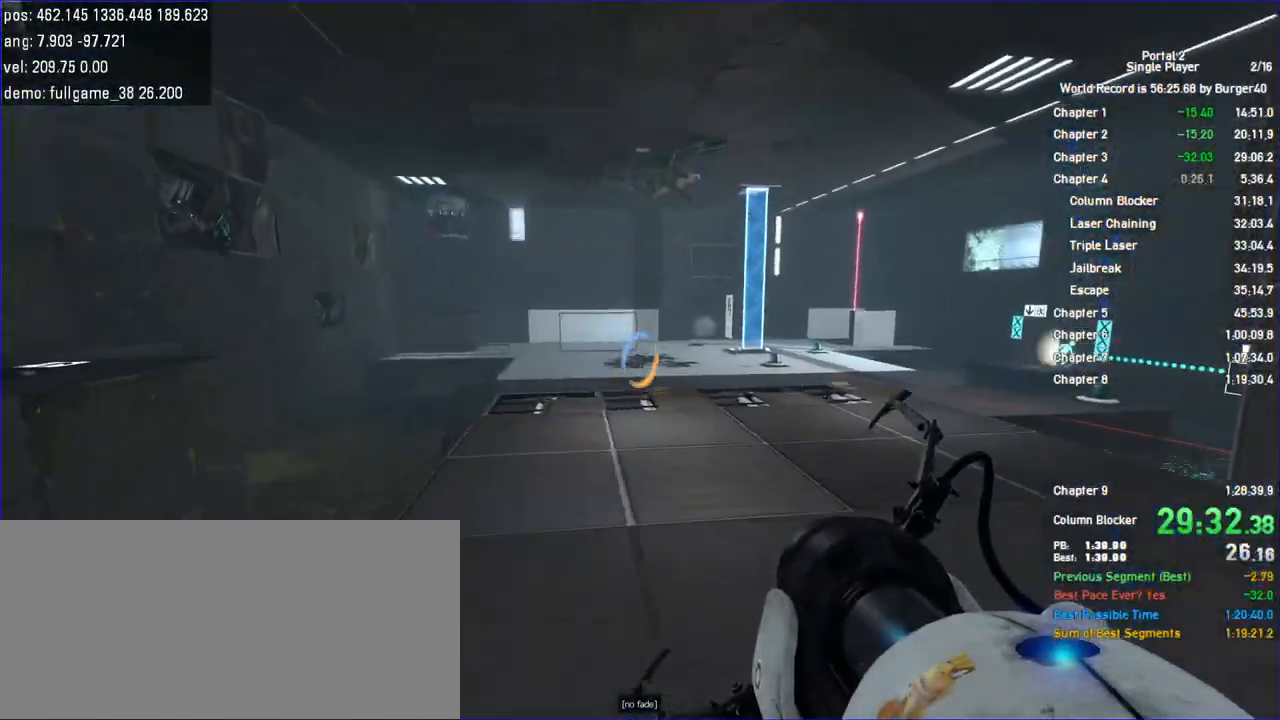
{"keys": ["a"], "mouse": [], "events": [[400, "a", "up"], [500, "a", "down"]]}
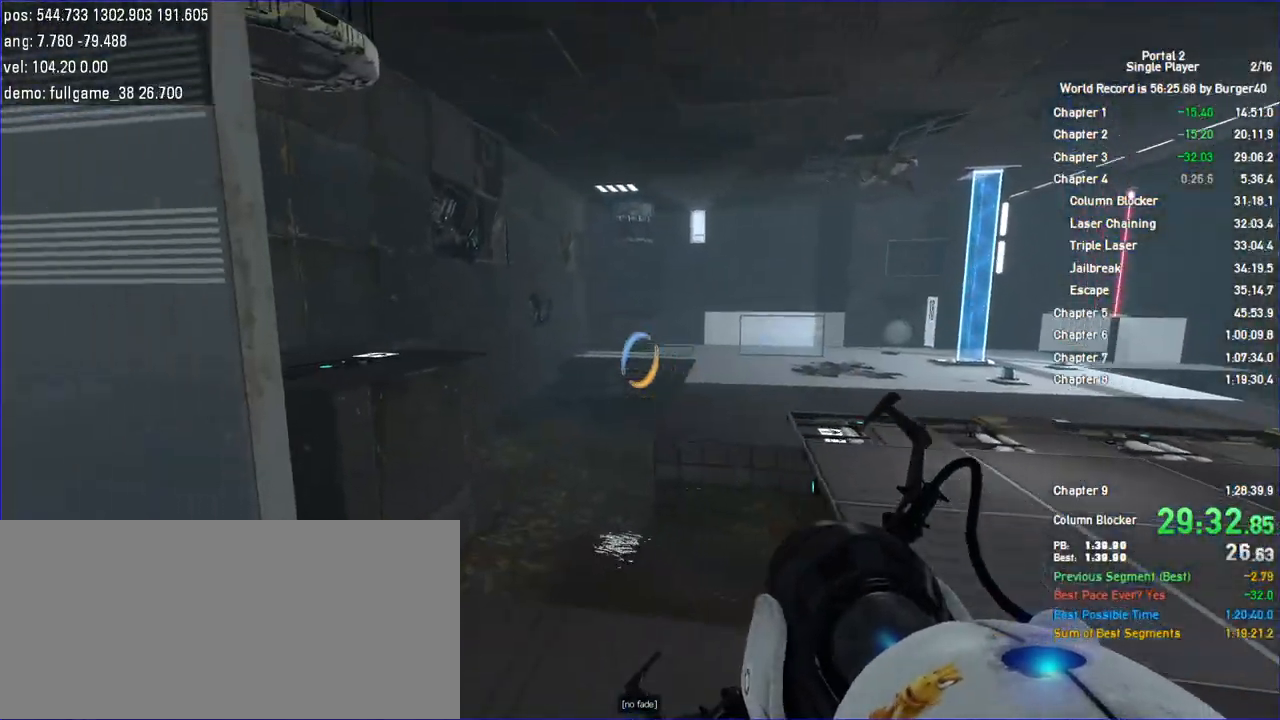
{"keys": ["a", "w"], "mouse": []}
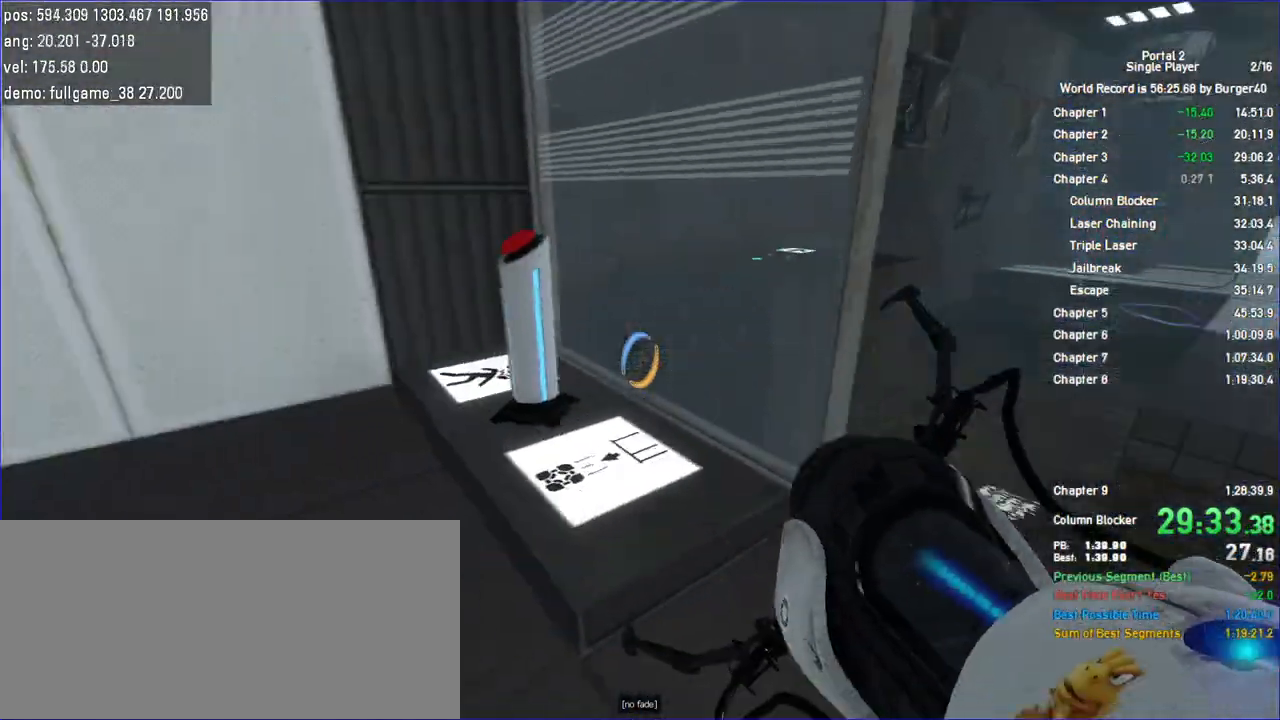
{"keys": ["a"], "mouse": [], "events": [[367, "w", "up"]]}
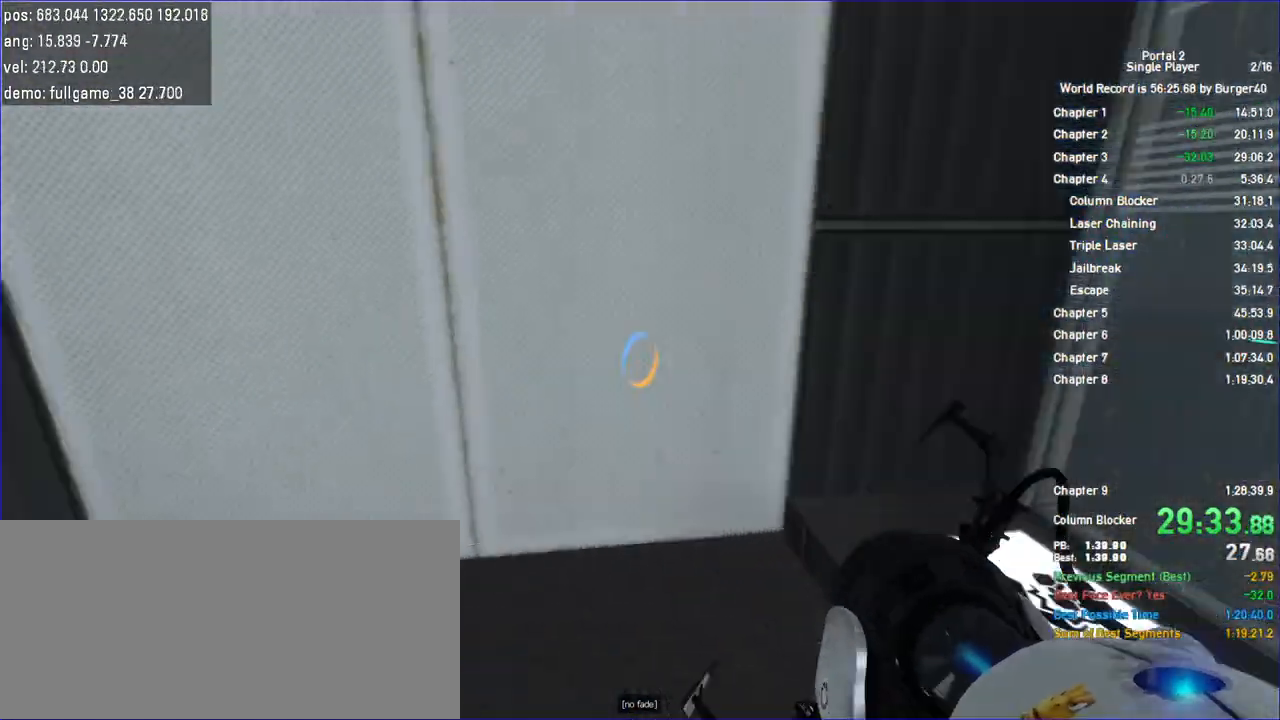
{"keys": [], "mouse": [], "events": [[100, "a", "up"], [133, "mouse_right", "down"], [200, "mouse_right", "up"], [367, "d", "down"], [467, "d", "up"]]}